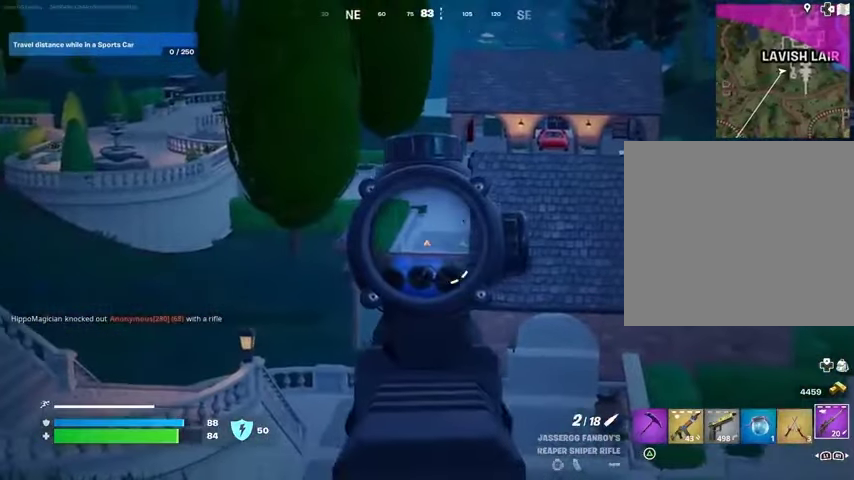
Gameplay with a controller (PlayStation layout); each line is a JSON object with the inputs held at the frame after it. "events" lists button and stick changes between this image and that frame as [ms after this image, input, new state], when the widget could be followed in between.
{"buttons": [], "left_stick": "up-left", "right_stick": "center", "events": [[167, "right_stick", "right"], [267, "right_stick", "center"], [333, "L2", "up"]]}
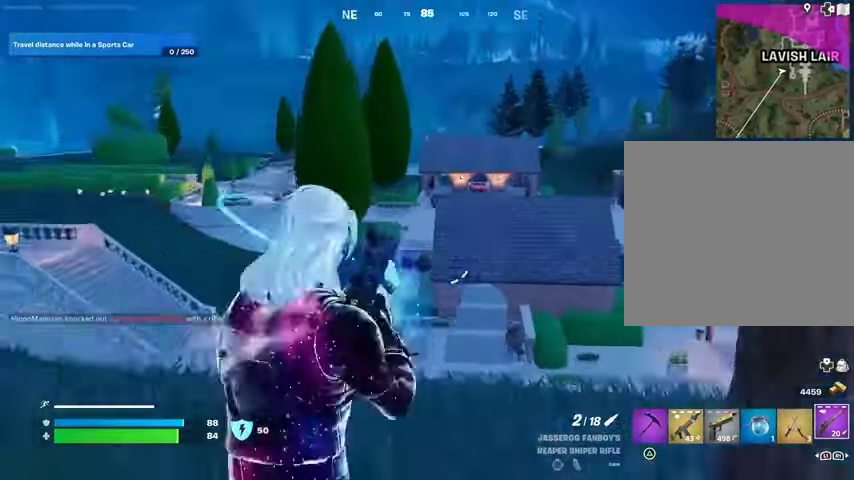
{"buttons": [], "left_stick": "up", "right_stick": "center", "events": [[167, "L3", "down"], [233, "L3", "up"], [233, "left_stick", "up"]]}
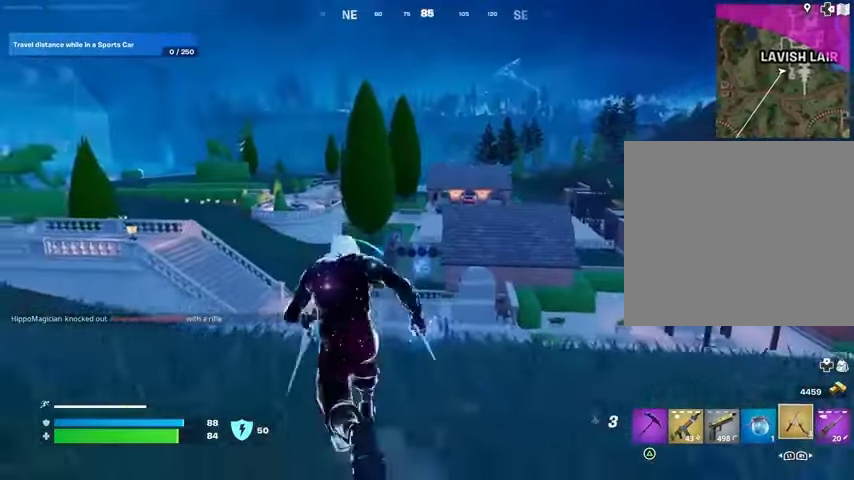
{"buttons": [], "left_stick": "up", "right_stick": "center", "events": [[200, "CROSS", "down"], [267, "CROSS", "up"], [400, "CROSS", "down"], [467, "CROSS", "up"]]}
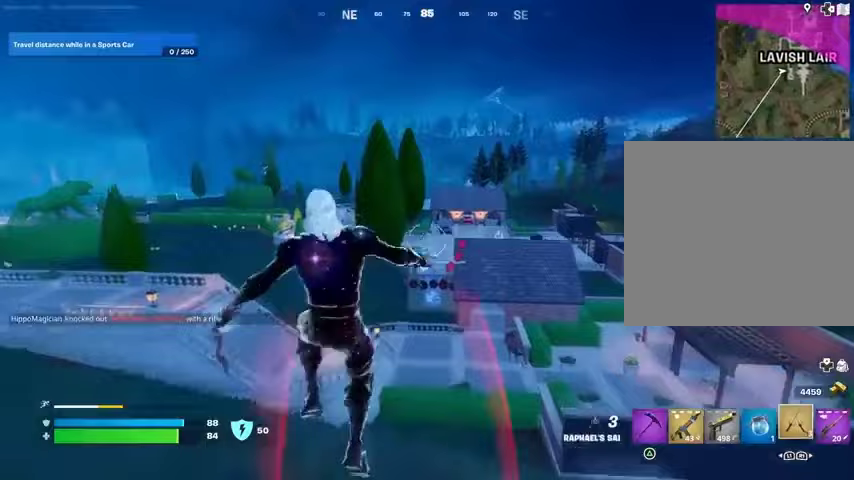
{"buttons": [], "left_stick": "up", "right_stick": "center", "events": []}
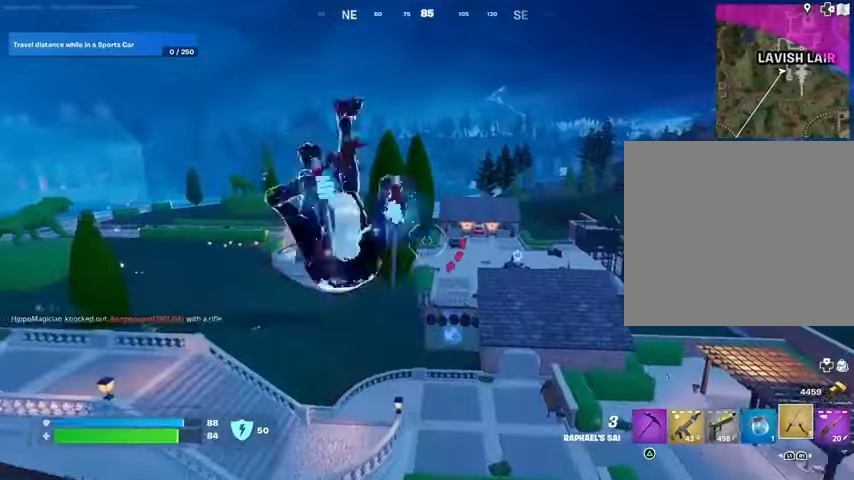
{"buttons": [], "left_stick": "up", "right_stick": "up-left", "events": [[67, "right_stick", "up-right"], [100, "L2", "down"], [200, "L2", "up"], [200, "right_stick", "center"], [433, "right_stick", "up-left"]]}
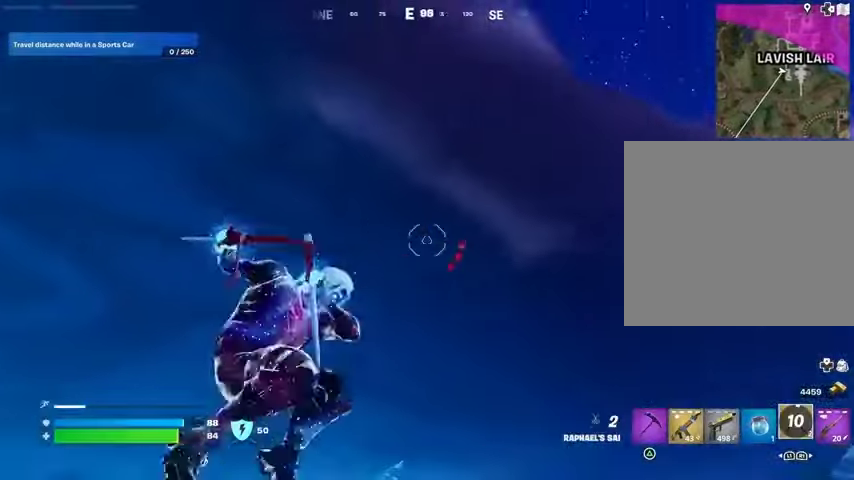
{"buttons": [], "left_stick": "up", "right_stick": "center", "events": [[67, "right_stick", "down-left"], [467, "right_stick", "center"]]}
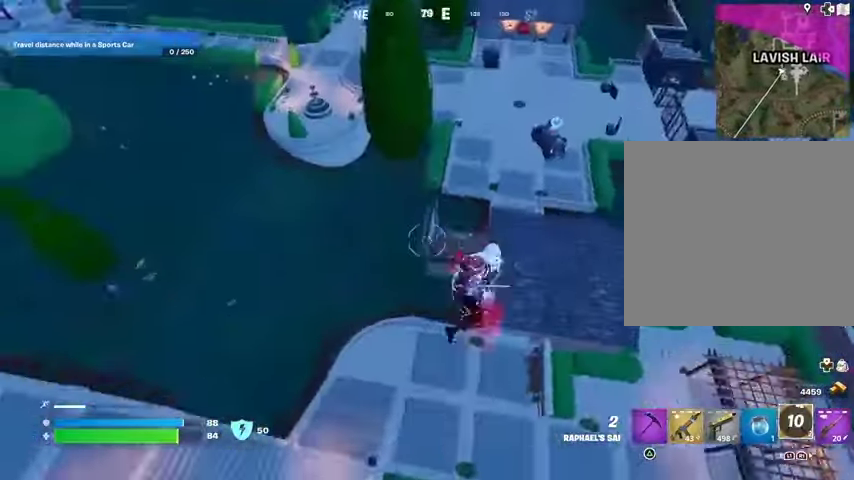
{"buttons": [], "left_stick": "down-left", "right_stick": "down-left", "events": [[233, "left_stick", "down-left"], [233, "right_stick", "down-left"]]}
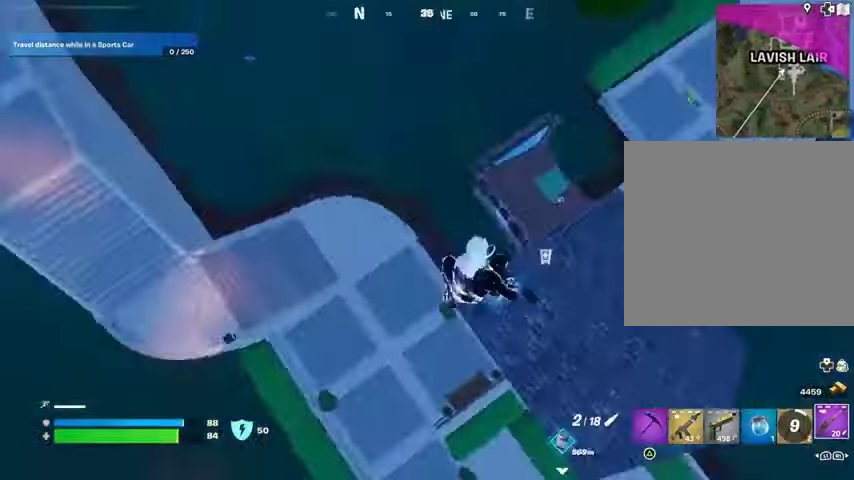
{"buttons": [], "left_stick": "left", "right_stick": "center", "events": [[67, "right_stick", "center"], [100, "left_stick", "left"]]}
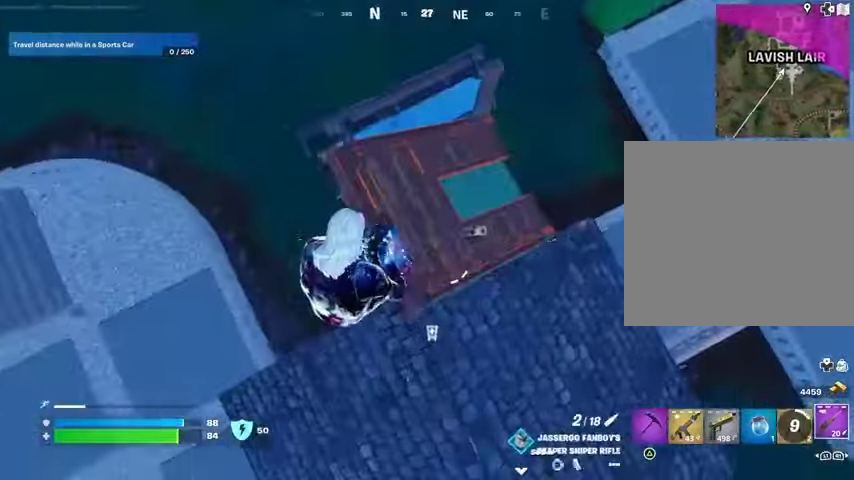
{"buttons": [], "left_stick": "left", "right_stick": "up-left", "events": [[67, "left_stick", "down"], [133, "R2", "down"], [200, "R2", "up"], [200, "right_stick", "left"], [300, "right_stick", "up-left"], [433, "left_stick", "left"]]}
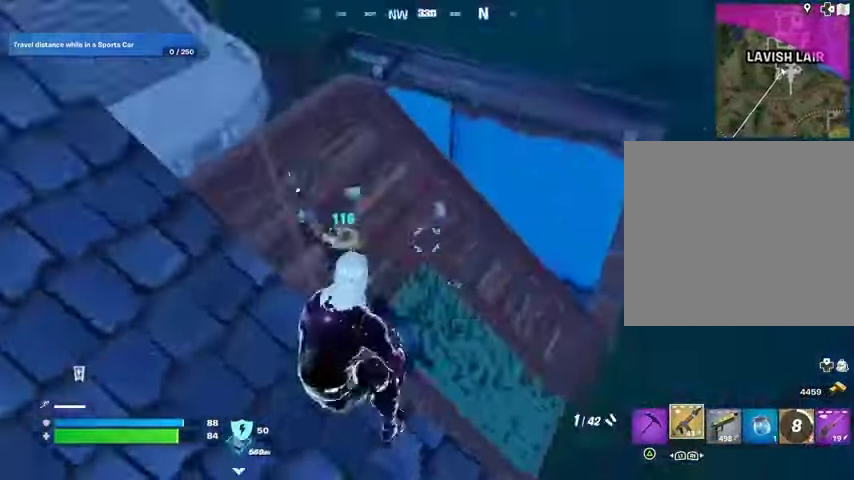
{"buttons": ["R2"], "left_stick": "down", "right_stick": "down-left", "events": [[133, "right_stick", "center"], [233, "left_stick", "right"], [367, "right_stick", "down-right"], [500, "R2", "down"], [500, "left_stick", "down"], [500, "right_stick", "down-left"]]}
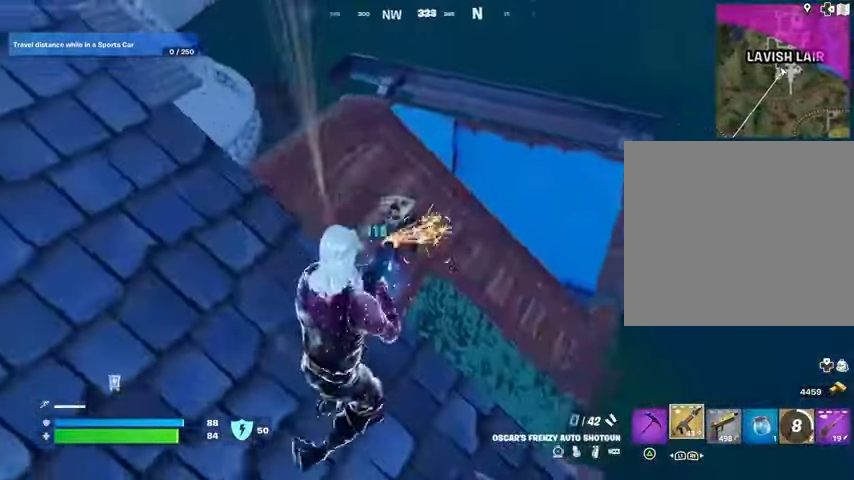
{"buttons": [], "left_stick": "up-left", "right_stick": "down-left", "events": [[33, "left_stick", "down-left"], [33, "right_stick", "left"], [67, "R2", "up"], [167, "left_stick", "left"], [167, "right_stick", "center"], [267, "left_stick", "up-left"], [300, "right_stick", "right"], [433, "R2", "down"], [433, "right_stick", "down-left"], [500, "R2", "up"]]}
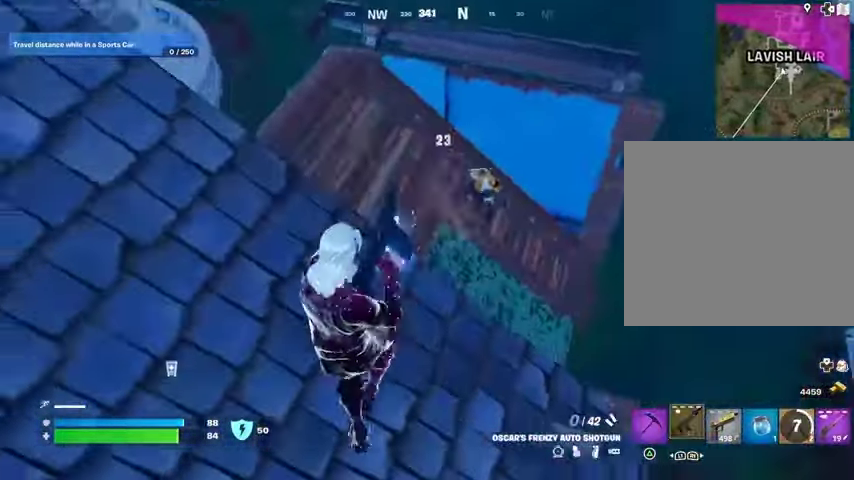
{"buttons": [], "left_stick": "right", "right_stick": "up-right", "events": [[33, "right_stick", "center"], [200, "right_stick", "right"], [233, "left_stick", "up"], [333, "R2", "down"], [400, "R2", "up"], [400, "left_stick", "right"], [400, "right_stick", "down"], [500, "right_stick", "up-right"]]}
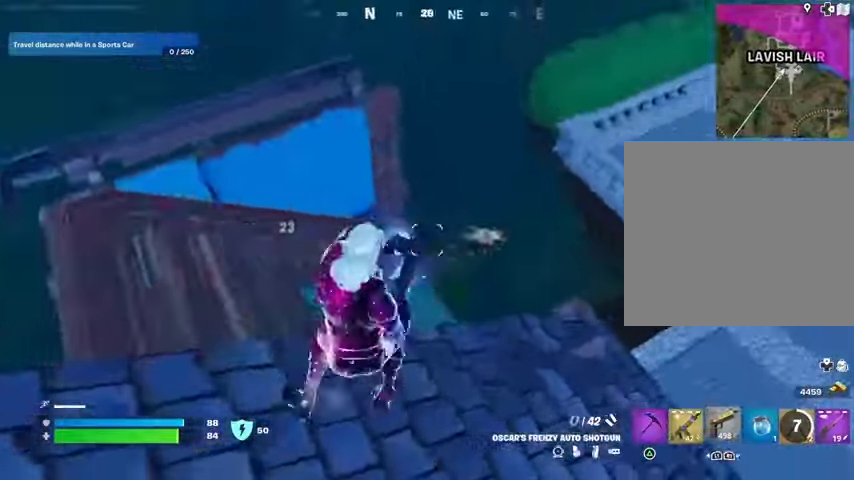
{"buttons": ["R2"], "left_stick": "up-right", "right_stick": "center", "events": [[33, "left_stick", "up-right"], [100, "right_stick", "center"], [267, "right_stick", "right"], [367, "R2", "down"], [400, "right_stick", "center"]]}
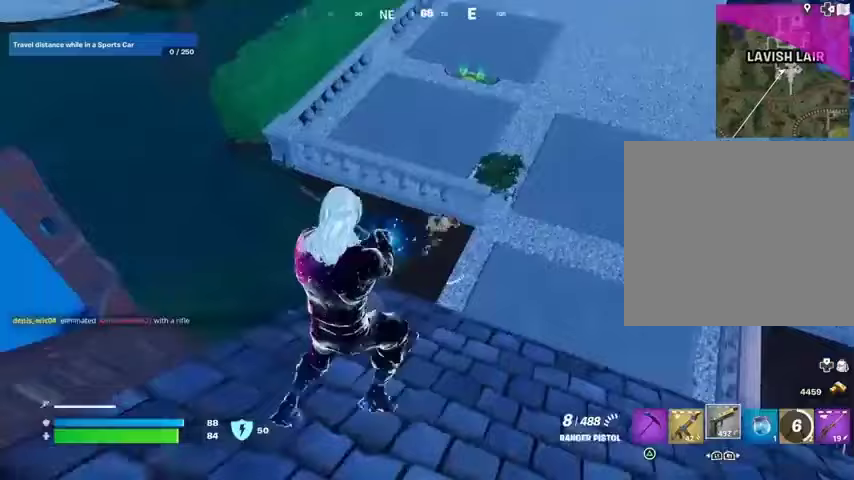
{"buttons": [], "left_stick": "up", "right_stick": "center", "events": [[67, "right_stick", "right"], [167, "right_stick", "center"], [333, "left_stick", "up"], [367, "R2", "up"], [367, "TRIANGLE", "down"], [433, "TRIANGLE", "up"]]}
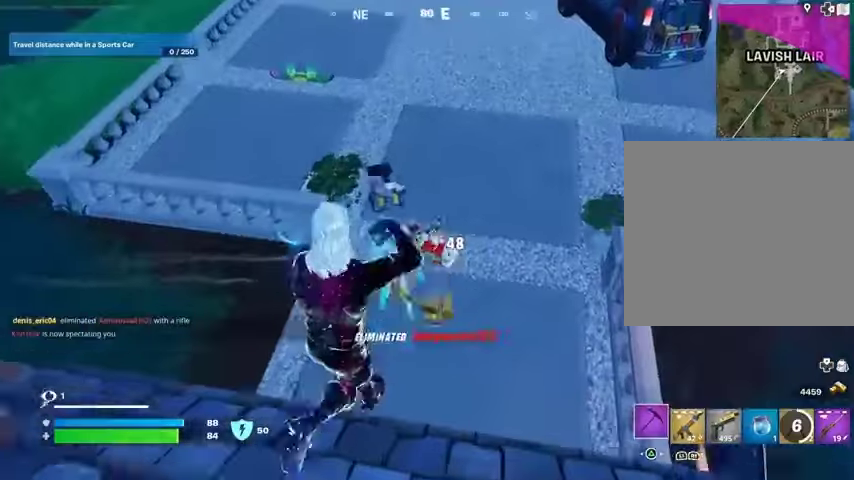
{"buttons": ["L3"], "left_stick": "up-right", "right_stick": "up-left", "events": [[67, "right_stick", "right"], [133, "left_stick", "left"], [200, "right_stick", "left"], [233, "left_stick", "down"], [333, "right_stick", "center"], [433, "right_stick", "up-left"], [467, "left_stick", "up-right"], [500, "L3", "down"]]}
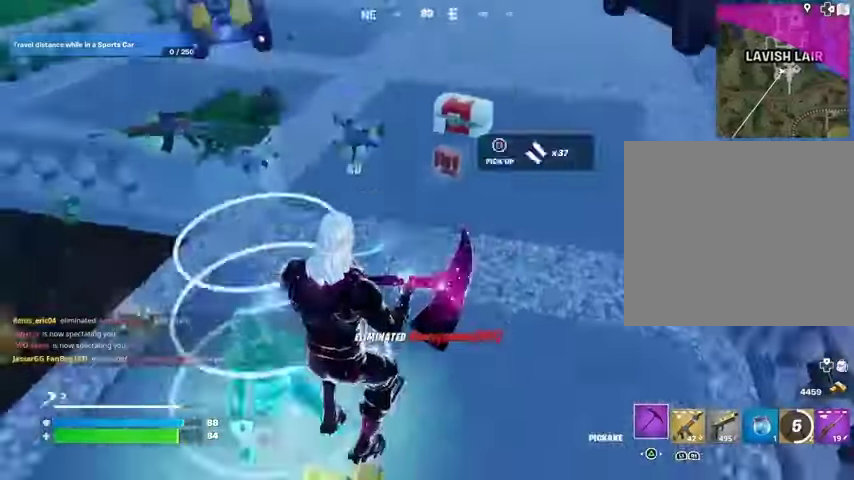
{"buttons": [], "left_stick": "up", "right_stick": "left", "events": [[100, "L3", "up"], [167, "right_stick", "center"], [300, "right_stick", "left"], [333, "left_stick", "up"]]}
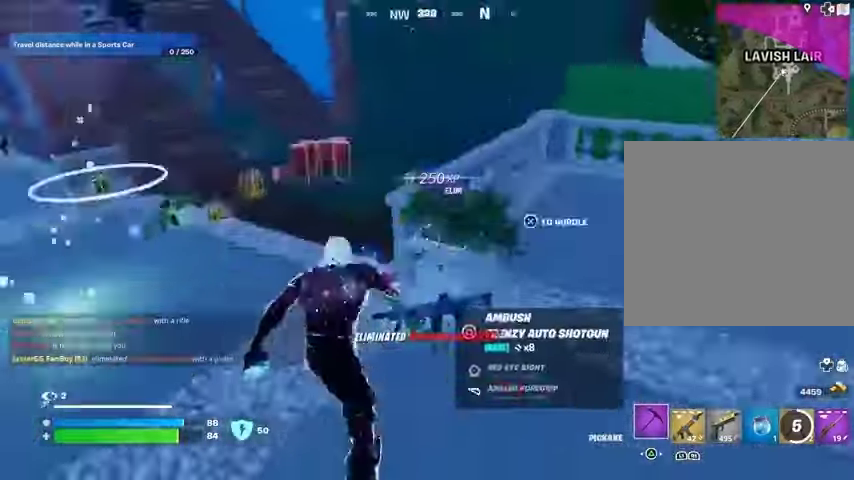
{"buttons": [], "left_stick": "left", "right_stick": "center", "events": [[133, "right_stick", "right"], [167, "left_stick", "left"], [267, "right_stick", "center"]]}
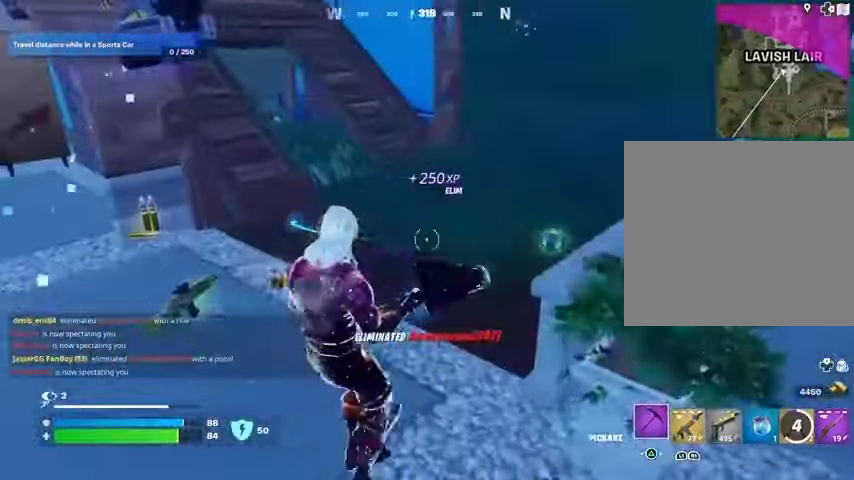
{"buttons": [], "left_stick": "up-left", "right_stick": "right", "events": [[33, "left_stick", "up-left"], [167, "right_stick", "right"]]}
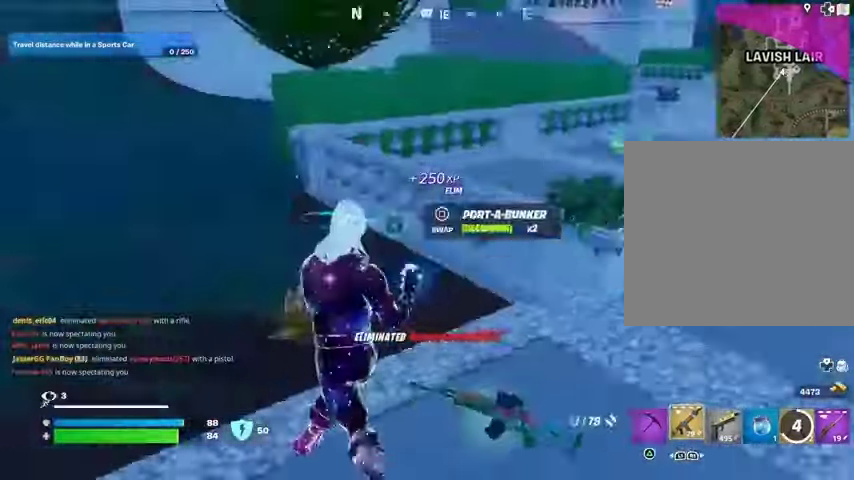
{"buttons": [], "left_stick": "up", "right_stick": "center", "events": [[300, "left_stick", "up"], [367, "right_stick", "center"]]}
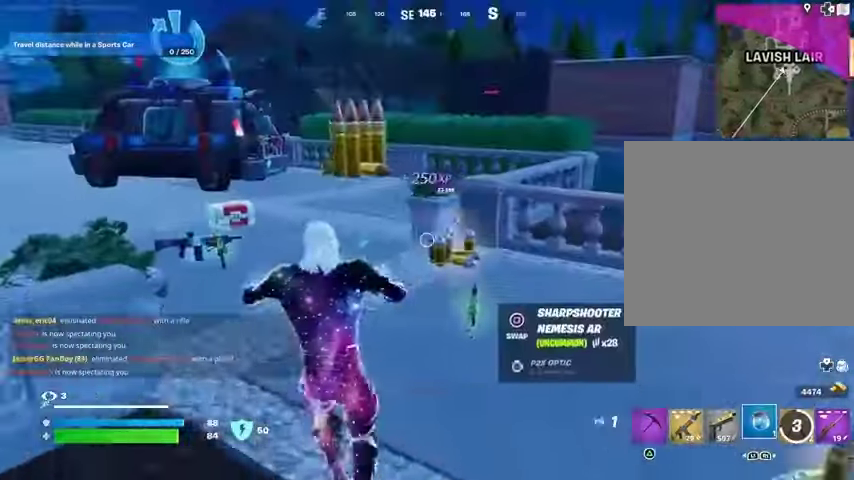
{"buttons": [], "left_stick": "right", "right_stick": "left", "events": [[333, "R2", "down"], [333, "right_stick", "left"], [433, "R2", "up"], [467, "left_stick", "right"]]}
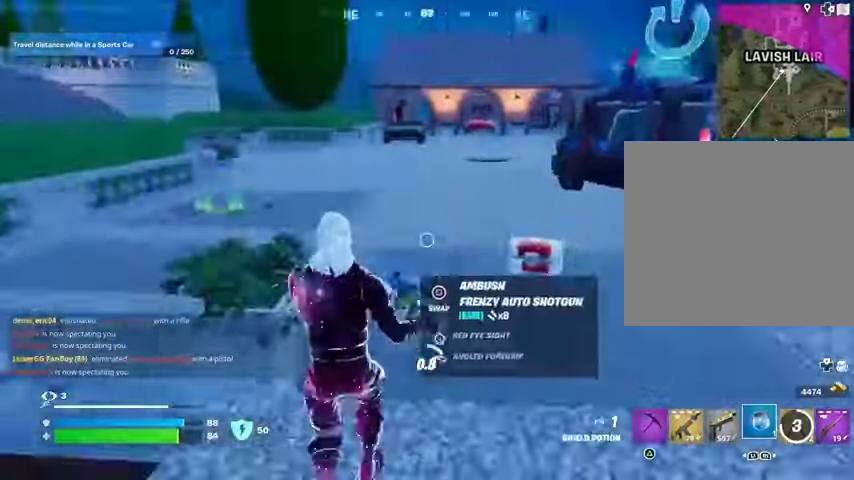
{"buttons": [], "left_stick": "down-left", "right_stick": "center", "events": [[400, "left_stick", "down"], [500, "left_stick", "down-left"], [500, "right_stick", "center"]]}
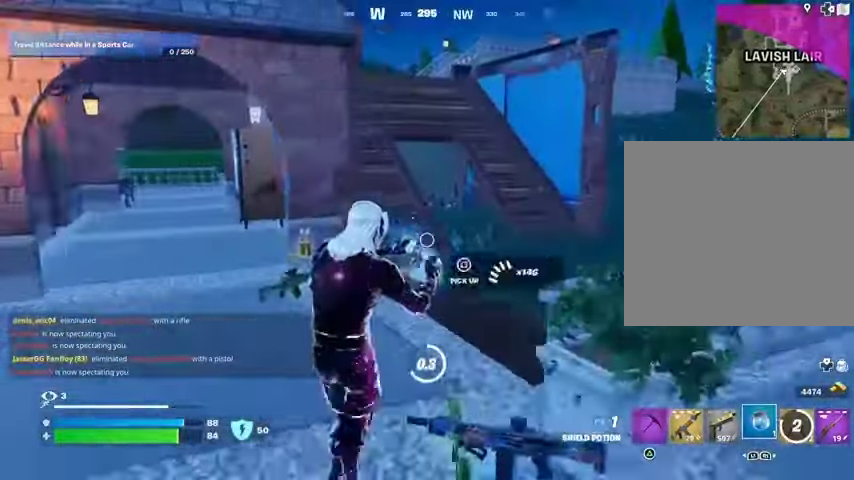
{"buttons": [], "left_stick": "down-right", "right_stick": "center", "events": [[333, "left_stick", "down"], [433, "left_stick", "down-right"]]}
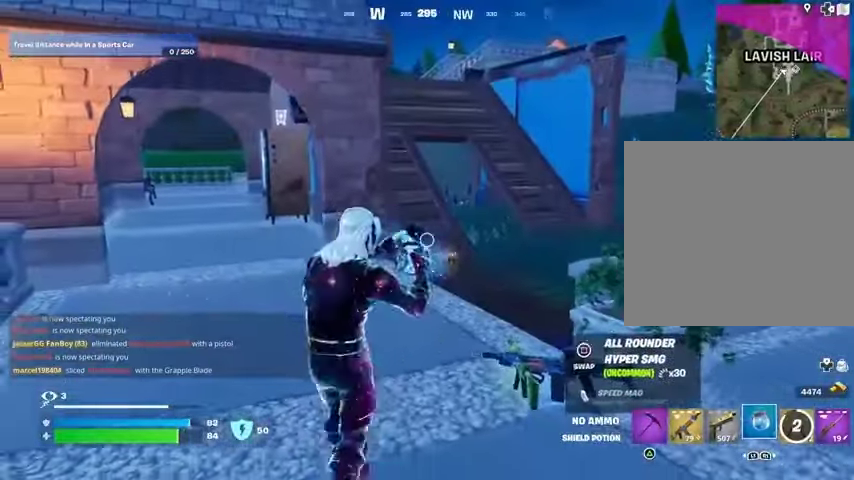
{"buttons": [], "left_stick": "left", "right_stick": "center", "events": [[67, "left_stick", "up"], [167, "left_stick", "left"], [300, "left_stick", "down"], [400, "left_stick", "right"], [500, "left_stick", "left"]]}
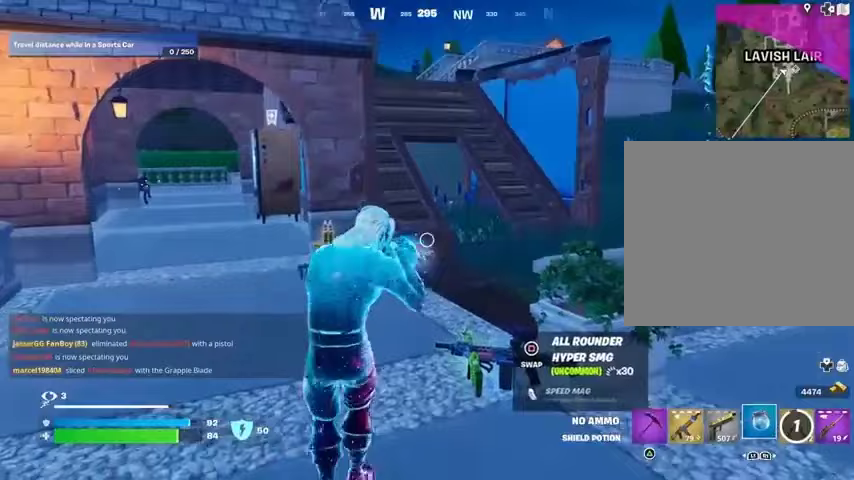
{"buttons": [], "left_stick": "down-left", "right_stick": "right", "events": [[133, "left_stick", "down-right"], [200, "left_stick", "right"], [300, "left_stick", "left"], [367, "right_stick", "right"], [467, "left_stick", "down-left"]]}
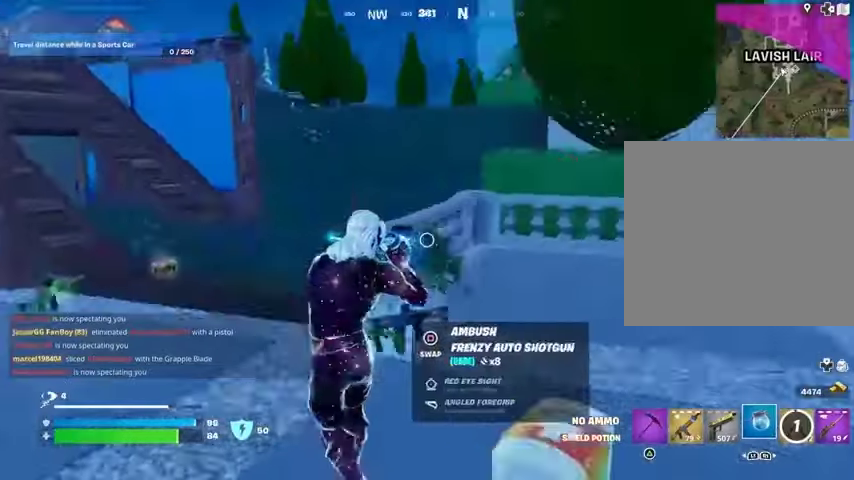
{"buttons": [], "left_stick": "right", "right_stick": "center", "events": [[33, "left_stick", "down"], [100, "left_stick", "down-right"], [167, "right_stick", "center"], [267, "left_stick", "left"], [400, "left_stick", "up"], [467, "left_stick", "right"]]}
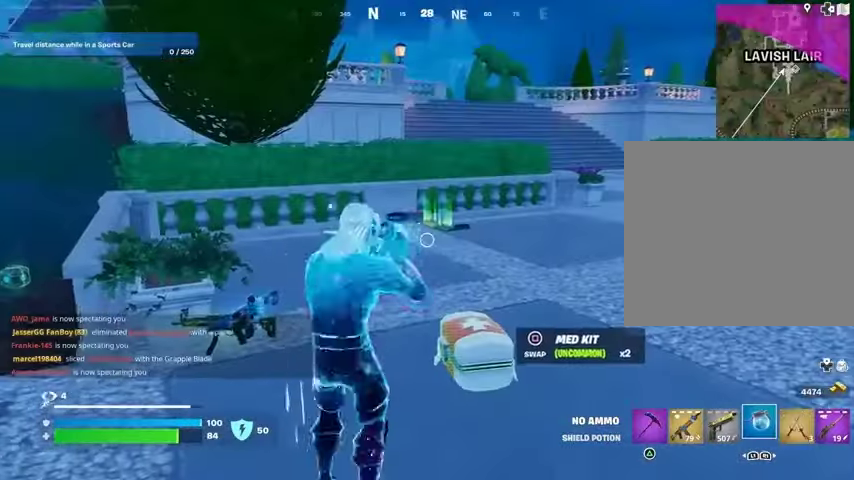
{"buttons": [], "left_stick": "down", "right_stick": "center", "events": [[233, "left_stick", "down"], [333, "SQUARE", "down"], [400, "SQUARE", "up"]]}
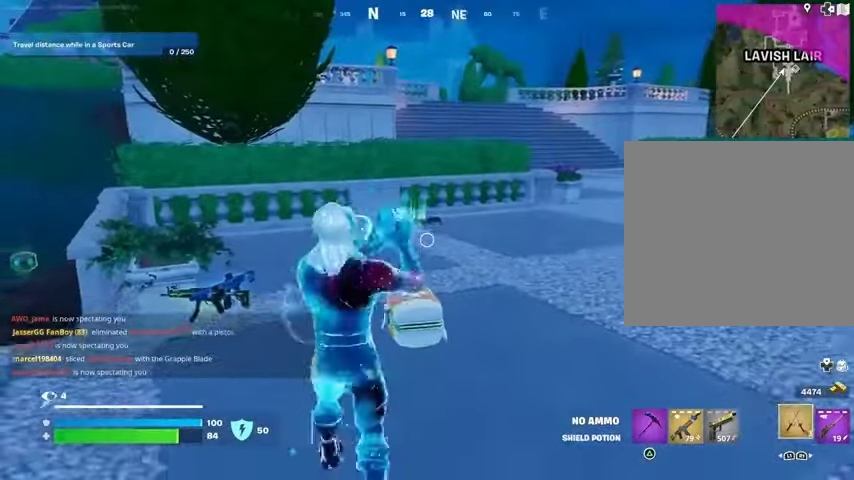
{"buttons": [], "left_stick": "up-right", "right_stick": "center", "events": [[300, "left_stick", "down-right"], [400, "left_stick", "up-right"]]}
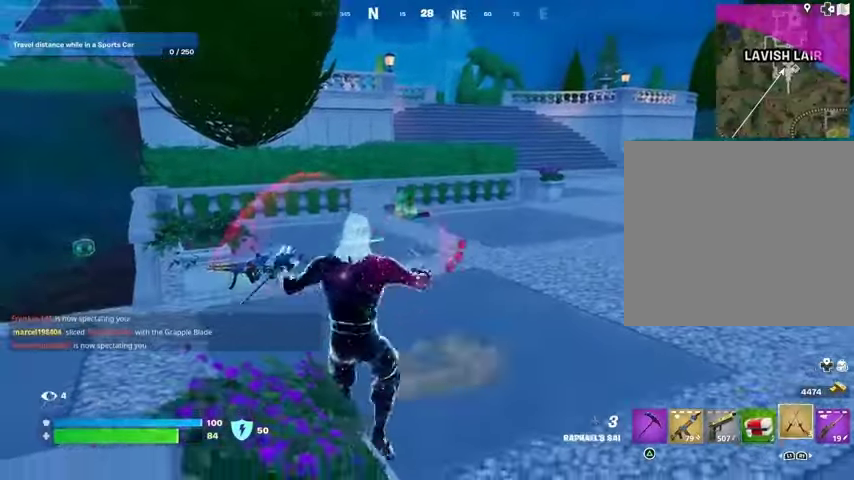
{"buttons": [], "left_stick": "up-left", "right_stick": "center", "events": [[33, "left_stick", "up"], [300, "left_stick", "up-left"]]}
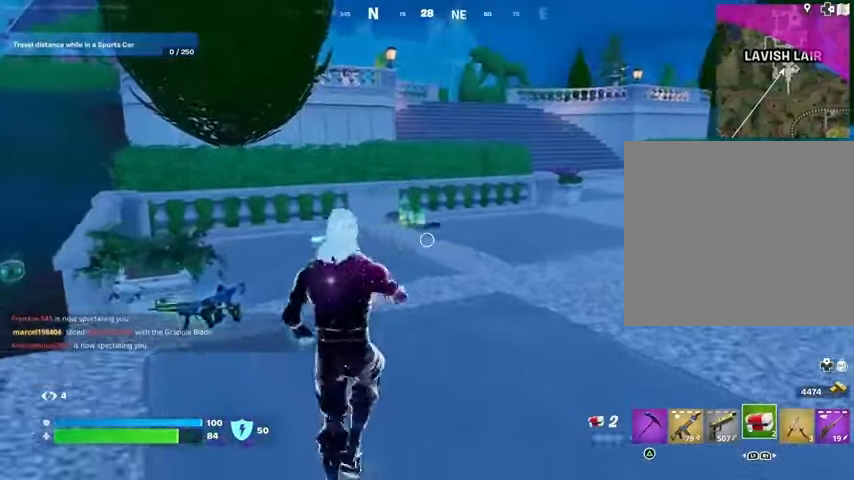
{"buttons": [], "left_stick": "right", "right_stick": "center", "events": [[100, "left_stick", "left"], [167, "R2", "down"], [267, "R2", "up"], [300, "left_stick", "down"], [400, "left_stick", "right"]]}
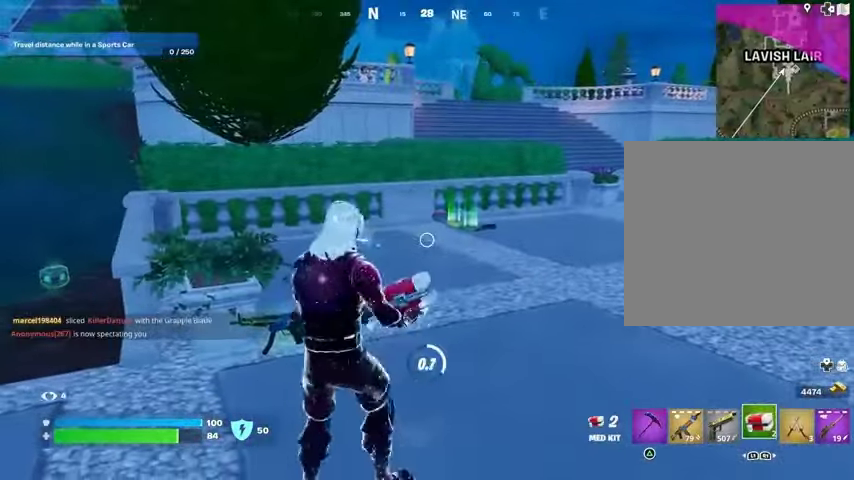
{"buttons": [], "left_stick": "up", "right_stick": "center", "events": [[33, "left_stick", "up"], [100, "left_stick", "left"], [233, "left_stick", "down"], [333, "left_stick", "right"], [433, "left_stick", "up"]]}